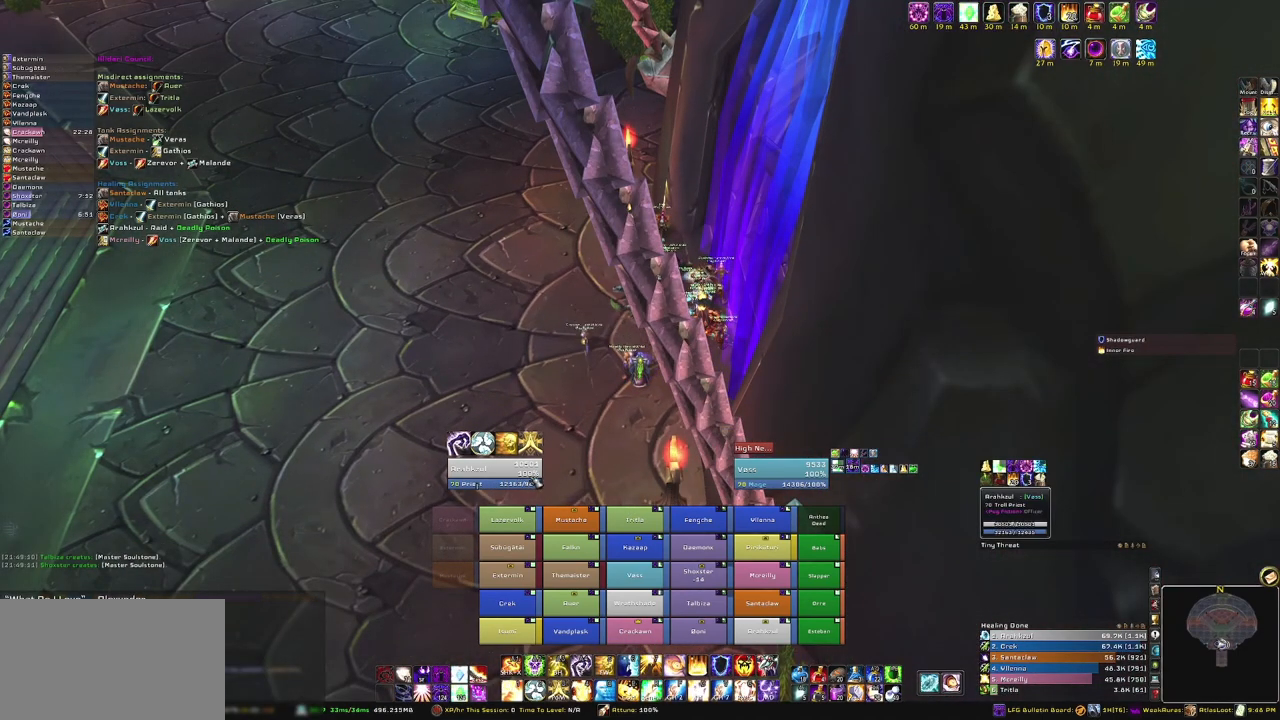
Gameplay with keyboard and mouse; each line is a JSON object with the keys and mouse buttons held at the frame after it. "events" lists presses ("down") and releases ("up") of "1", "2", "3", "4", "5", "a", "alt", "b", "c", "ctrl", "d", "e", "f", "g", "q", "r", "s", "shift", "space", "t", "tab", "tilde", "v", "w", "x", "z", "mouse_left", "mouse_wheel", "mouse_right", "mouse_mb4" and "mouse_mb5" between this image and that frame as [ms after this image, input, new state], when the widget could be followed in between. "mouse_left", "mouse_wheel", "mouse_right", "mouse_mb4", "mouse_mb5" = the "left", "wheel", "right", "mb4", "mb5" buttons of the "mouse" list. No other keys are recorded. "wheel" means that the mouse wheel is clicked or scrolled. Mouse movement is not recorded.
{"keys": [], "mouse": [], "events": [[333, "mouse_left", "down"], [434, "mouse_left", "up"]]}
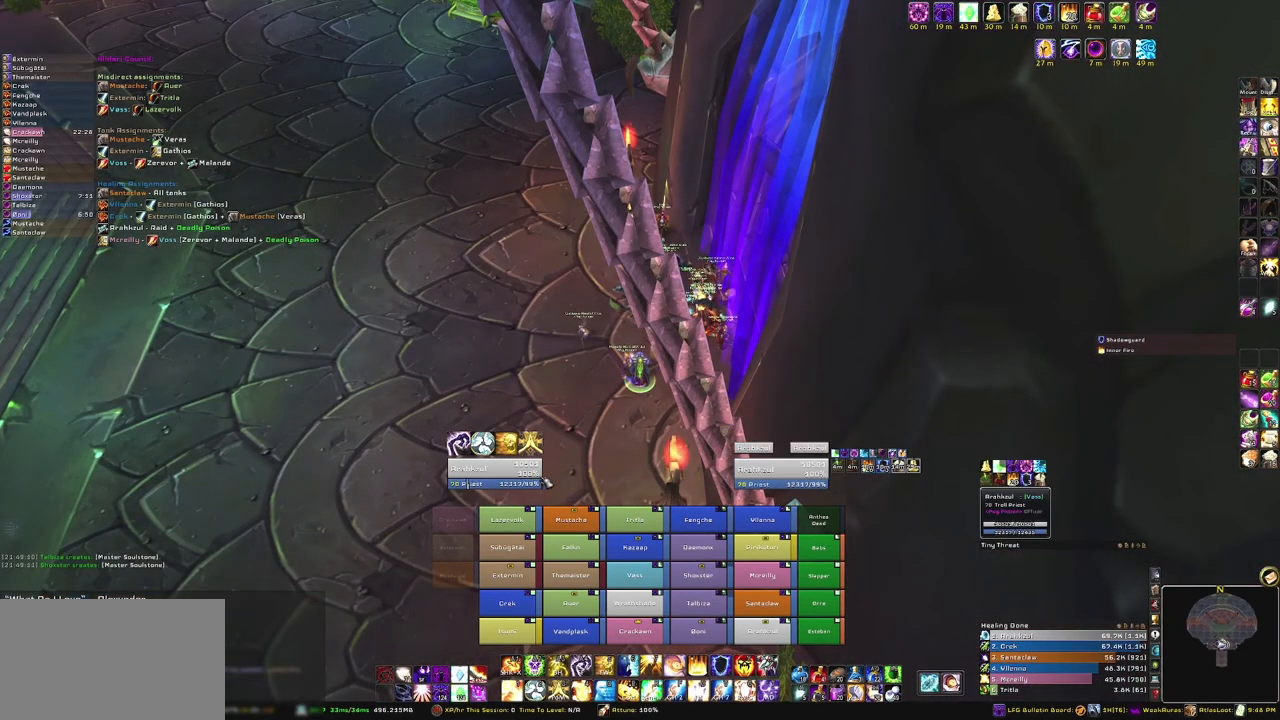
{"keys": [], "mouse": [], "events": []}
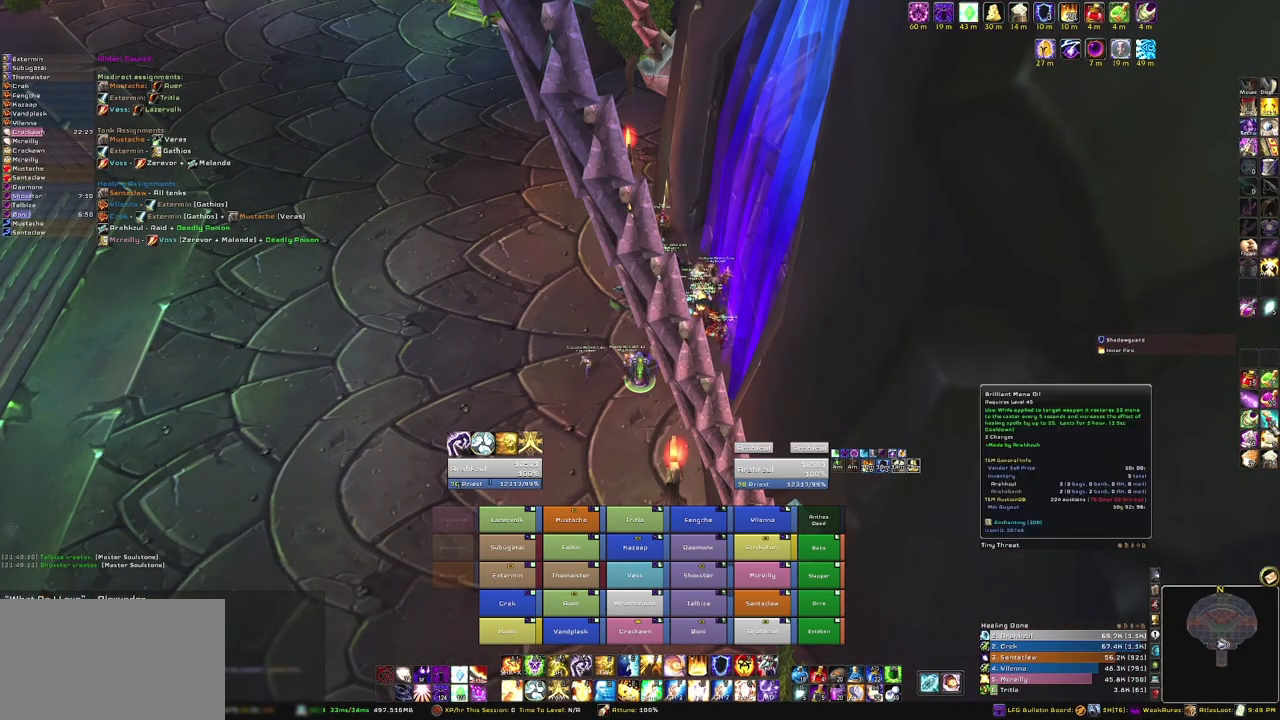
{"keys": [], "mouse": ["right"], "events": [[467, "mouse_right", "down"]]}
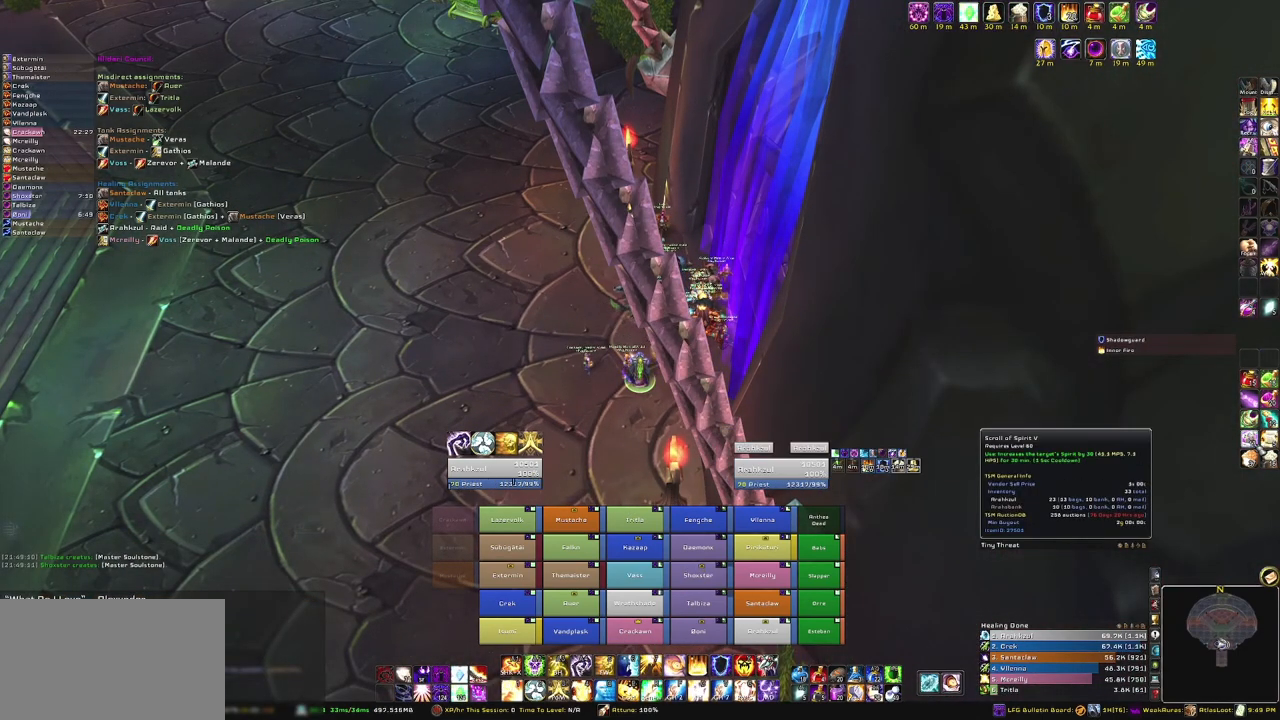
{"keys": [], "mouse": [], "events": [[67, "mouse_right", "up"]]}
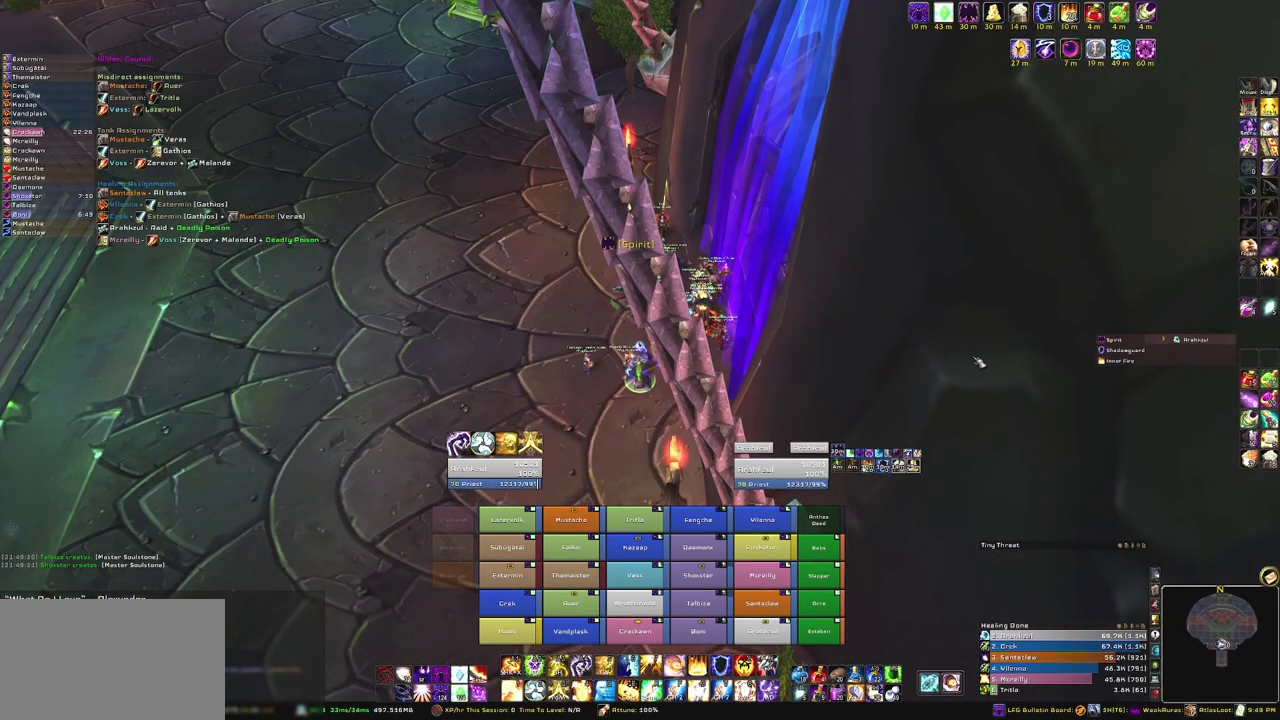
{"keys": [], "mouse": [], "events": []}
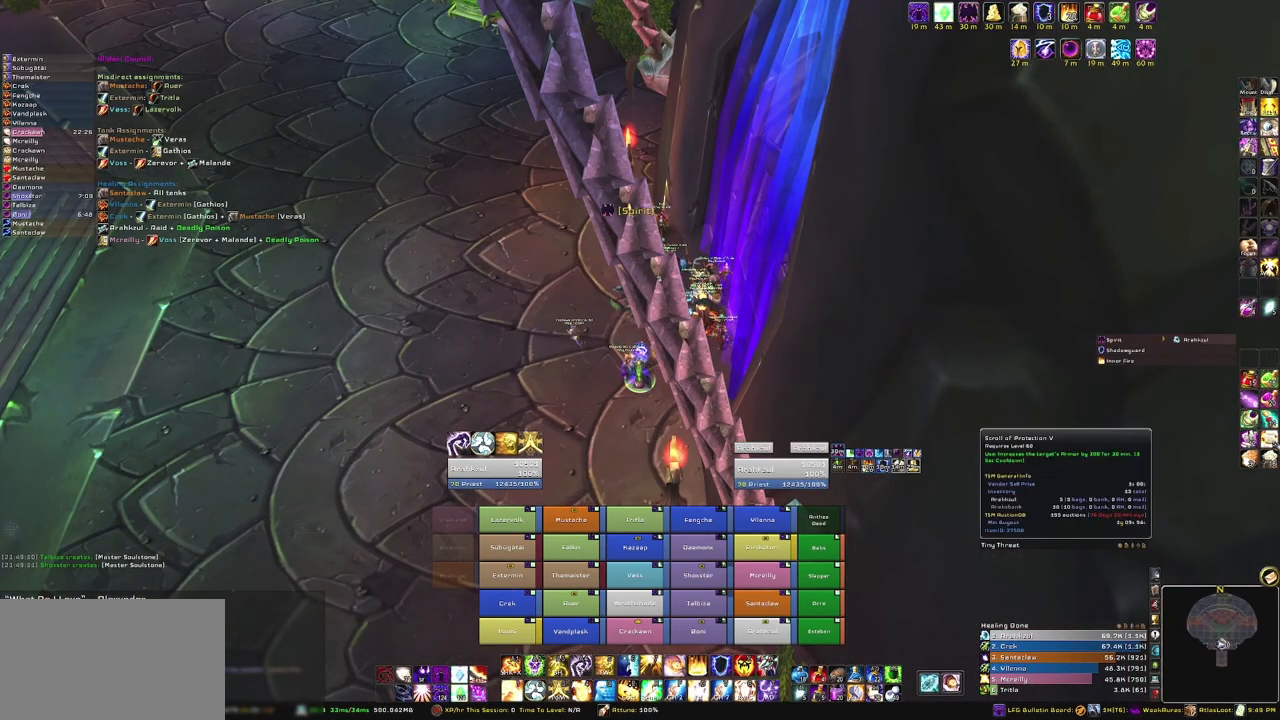
{"keys": [], "mouse": [], "events": []}
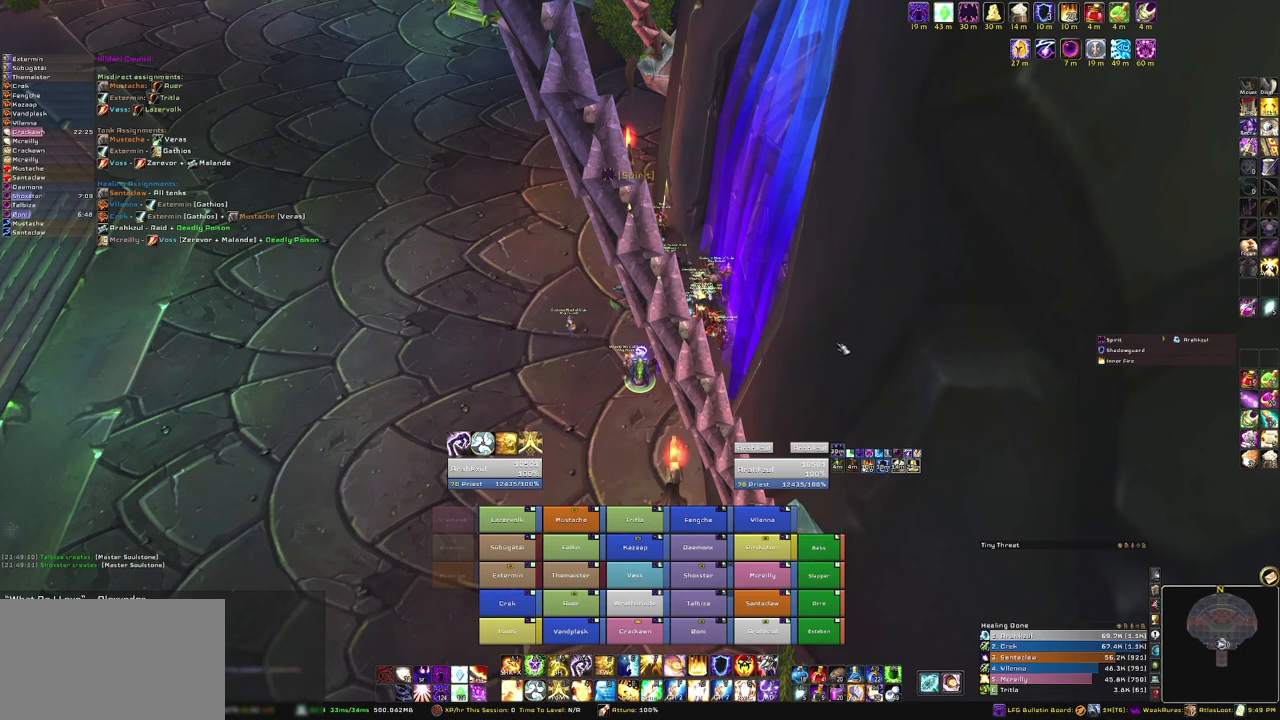
{"keys": [], "mouse": [], "events": []}
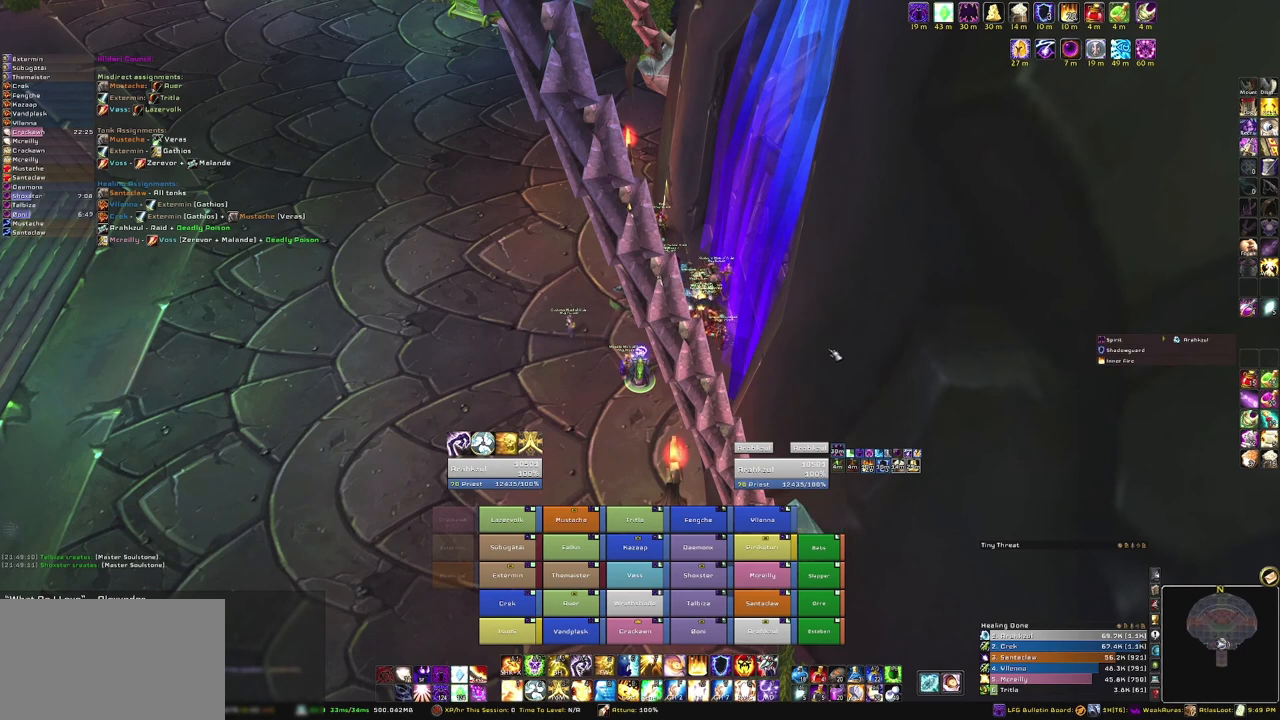
{"keys": [], "mouse": [], "events": []}
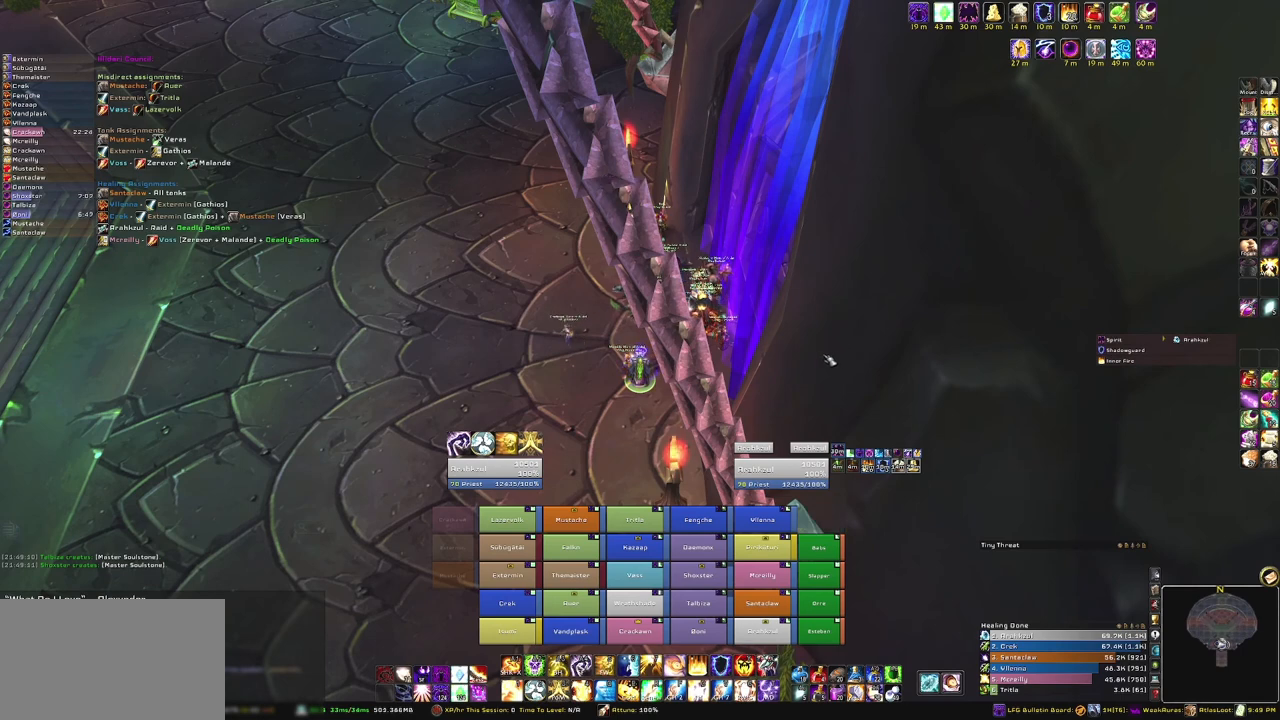
{"keys": [], "mouse": [], "events": []}
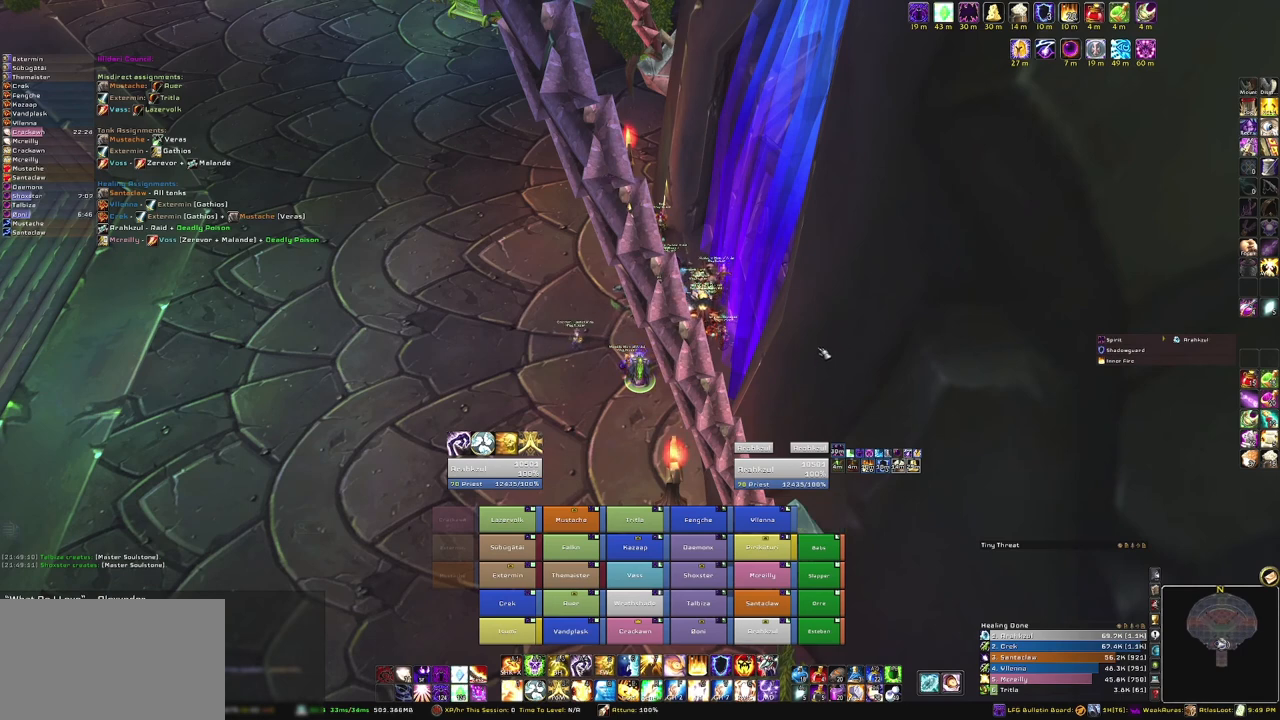
{"keys": [], "mouse": [], "events": []}
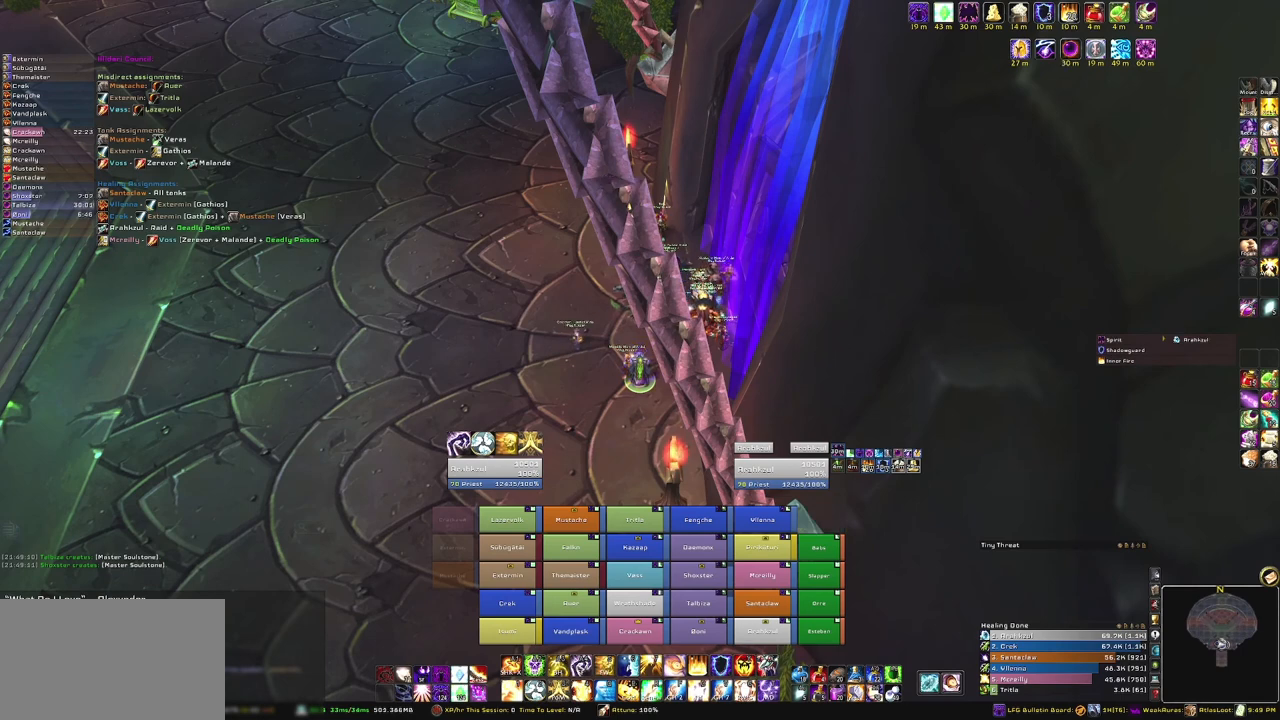
{"keys": [], "mouse": [], "events": []}
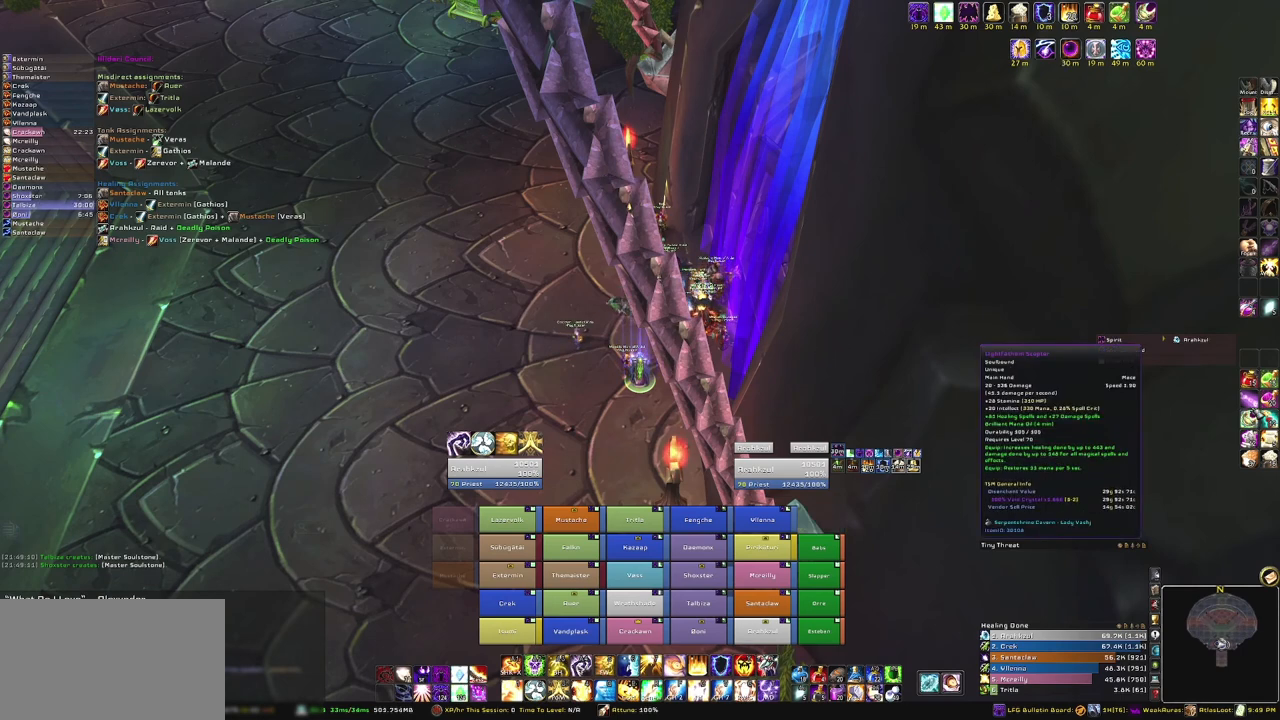
{"keys": [], "mouse": ["right"], "events": [[467, "mouse_right", "down"]]}
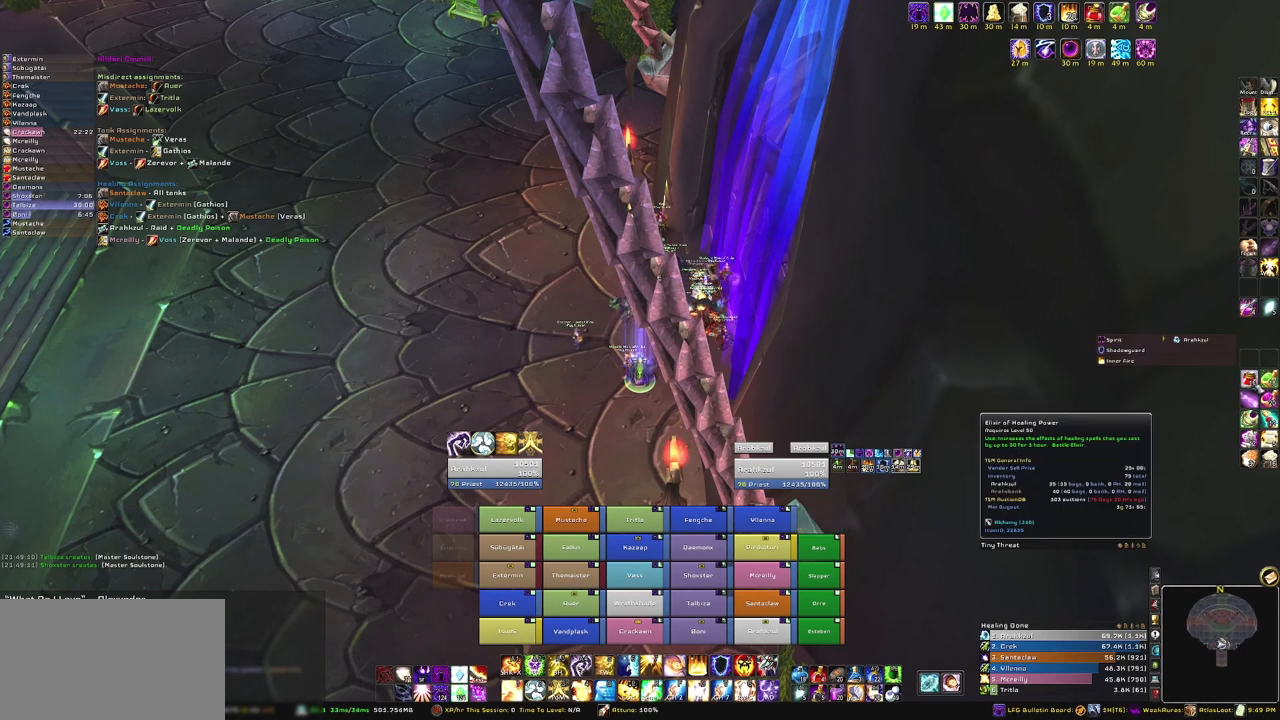
{"keys": [], "mouse": [], "events": [[100, "mouse_right", "up"]]}
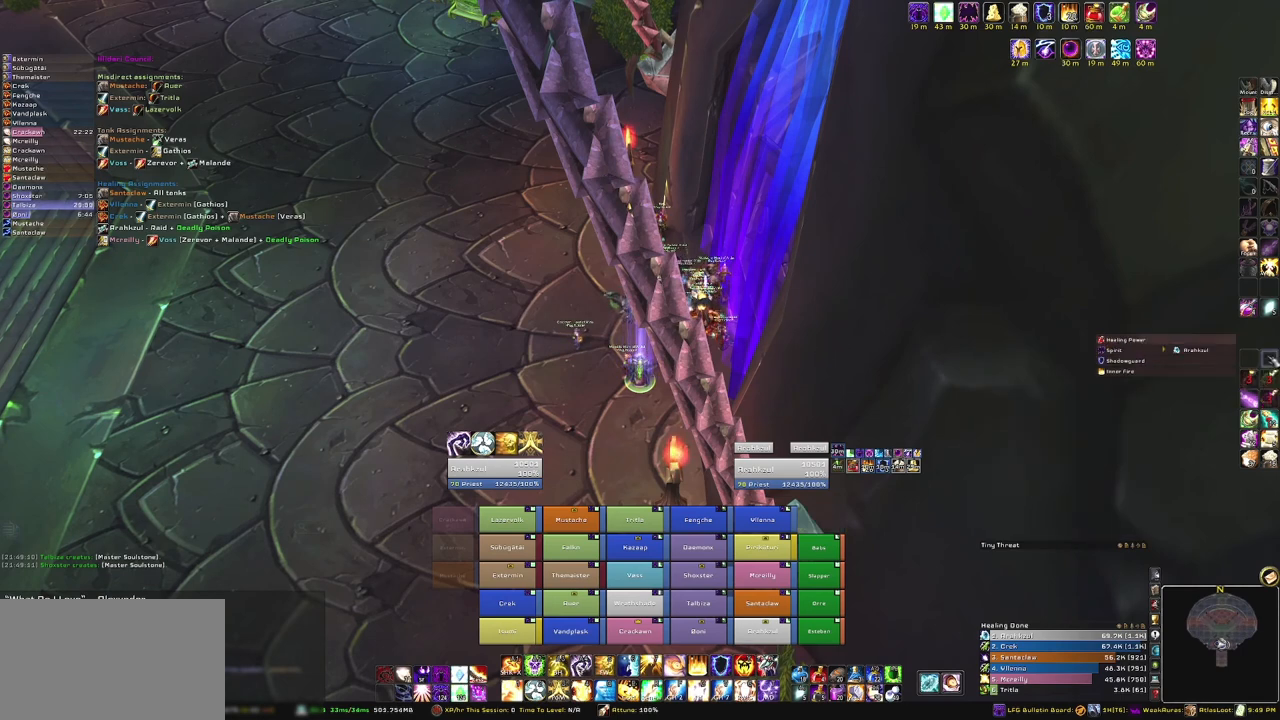
{"keys": [], "mouse": [], "events": []}
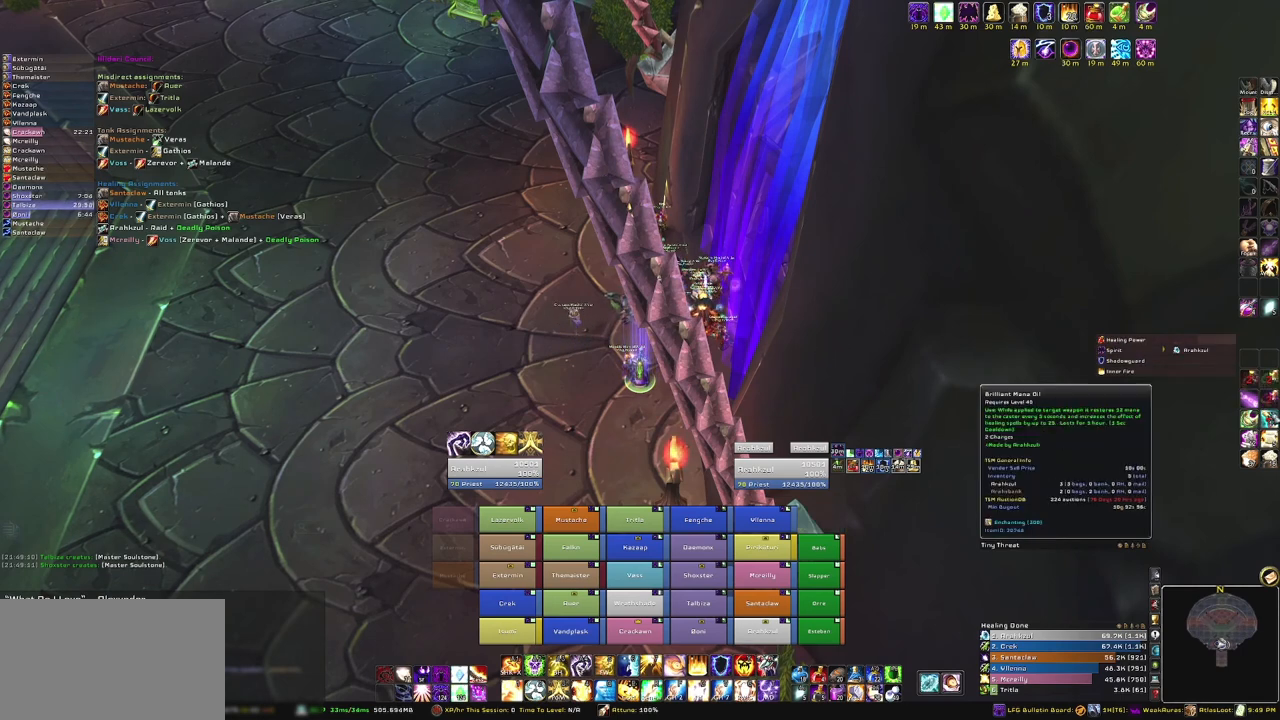
{"keys": [], "mouse": [], "events": [[167, "mouse_right", "down"], [267, "mouse_right", "up"]]}
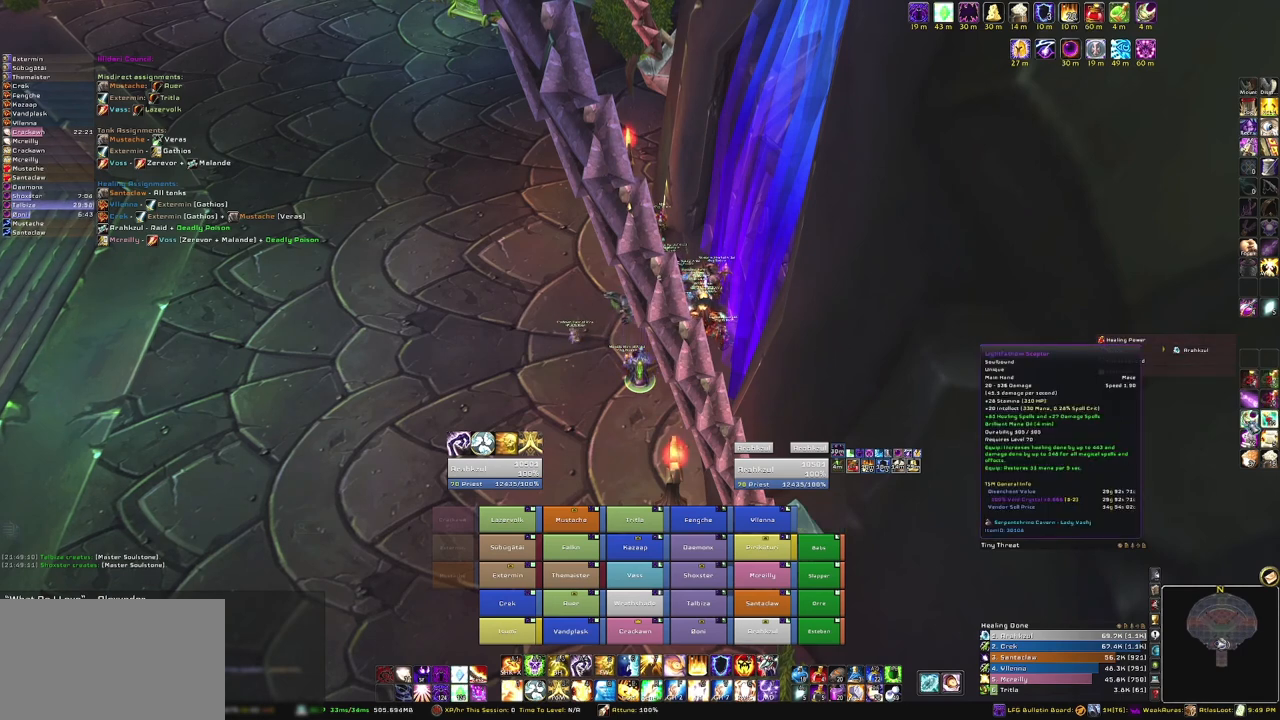
{"keys": [], "mouse": [], "events": [[167, "mouse_left", "down"], [200, "mouse_left", "up"]]}
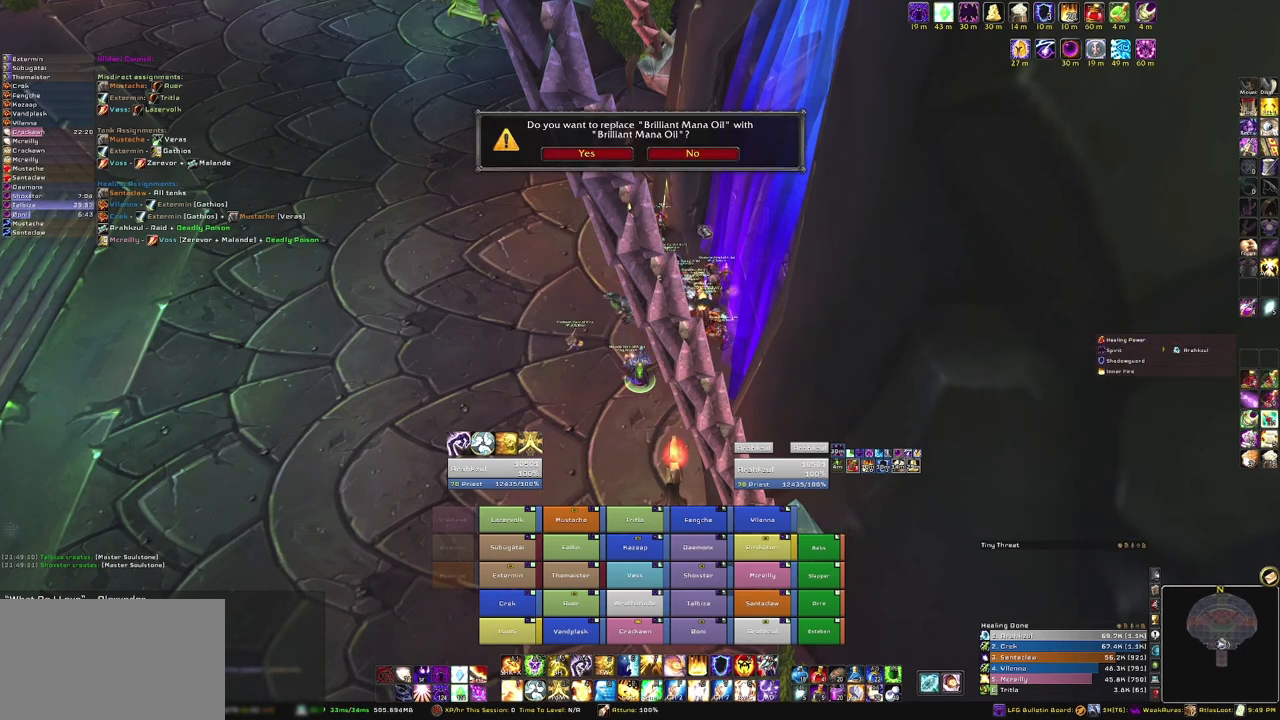
{"keys": [], "mouse": [], "events": [[333, "mouse_left", "down"], [434, "mouse_left", "up"]]}
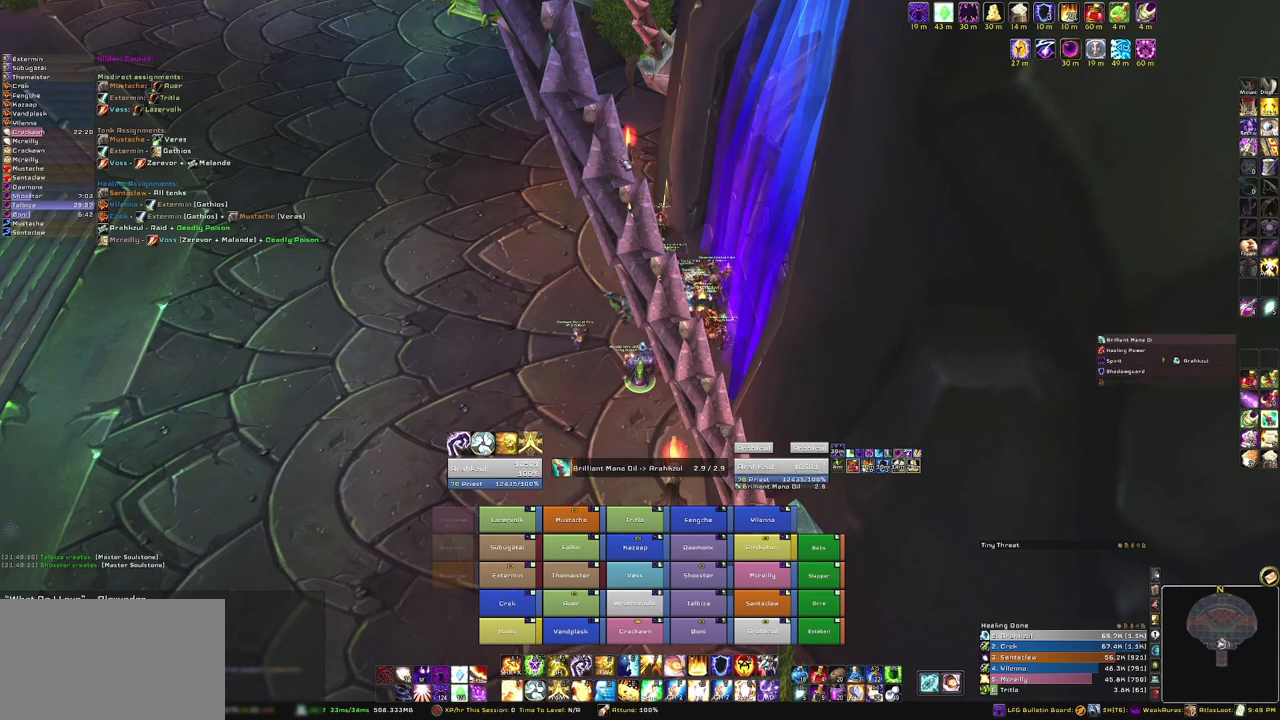
{"keys": [], "mouse": [], "events": []}
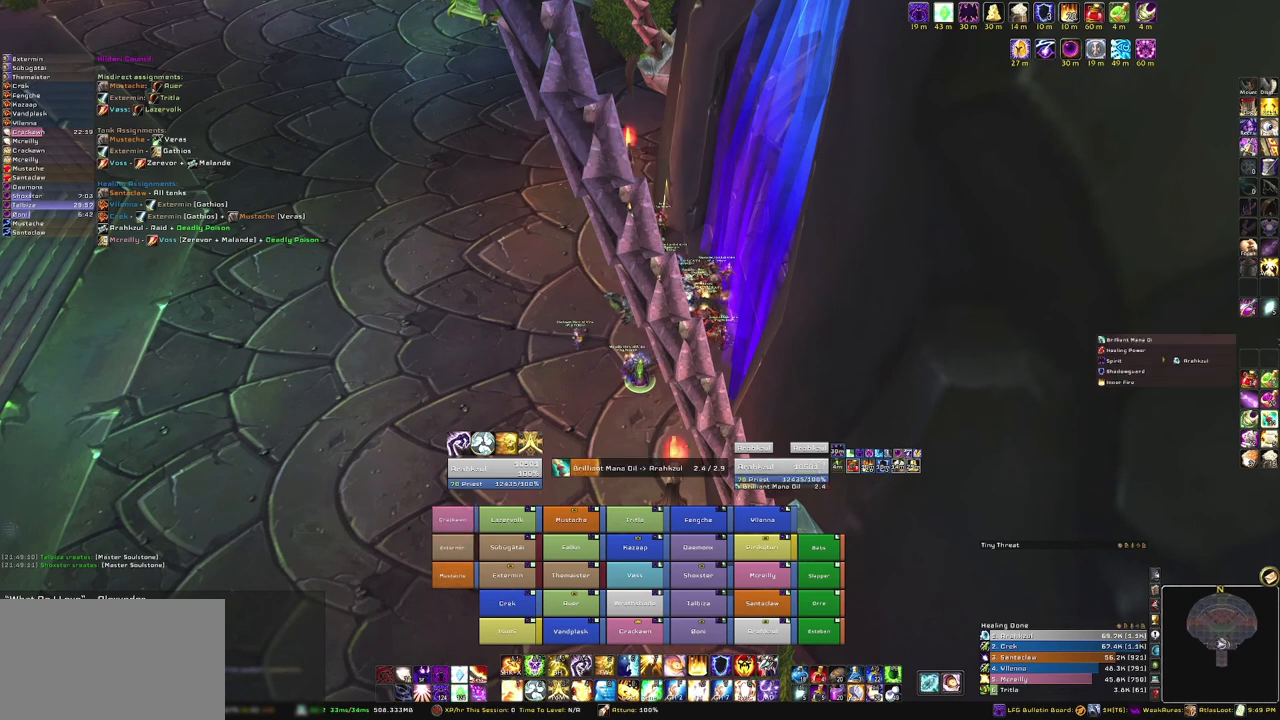
{"keys": [], "mouse": [], "events": []}
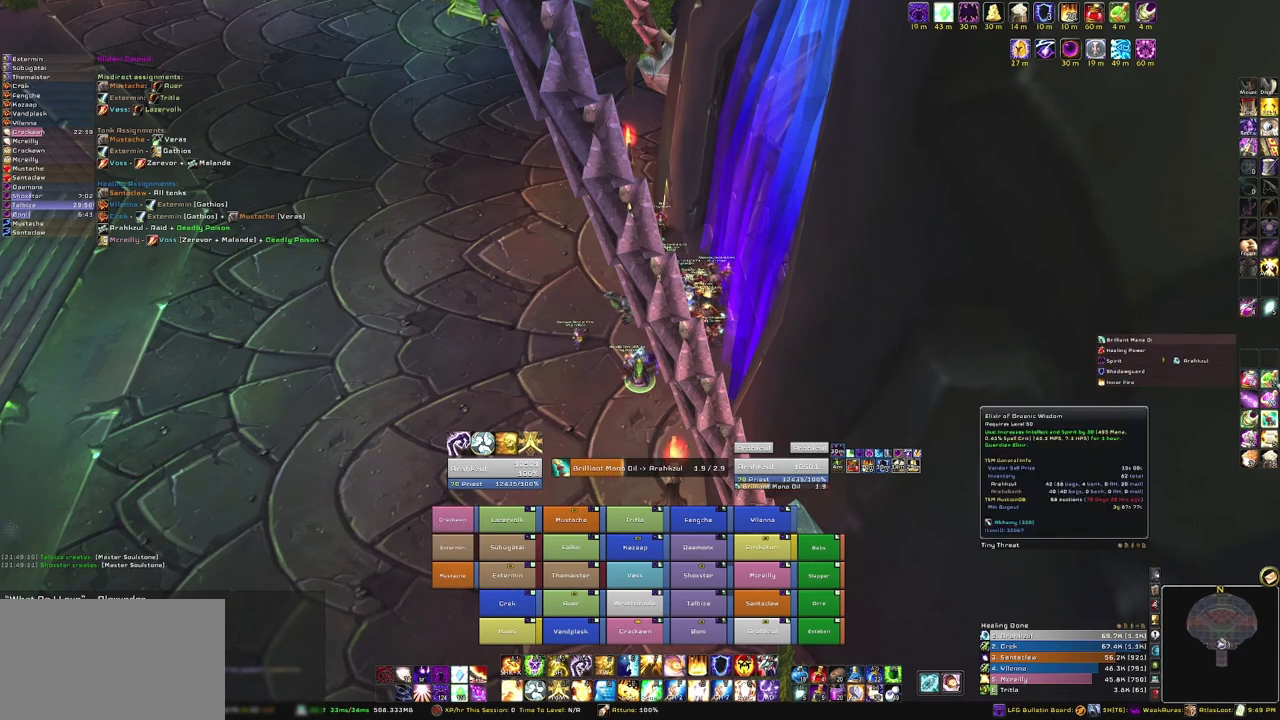
{"keys": [], "mouse": [], "events": []}
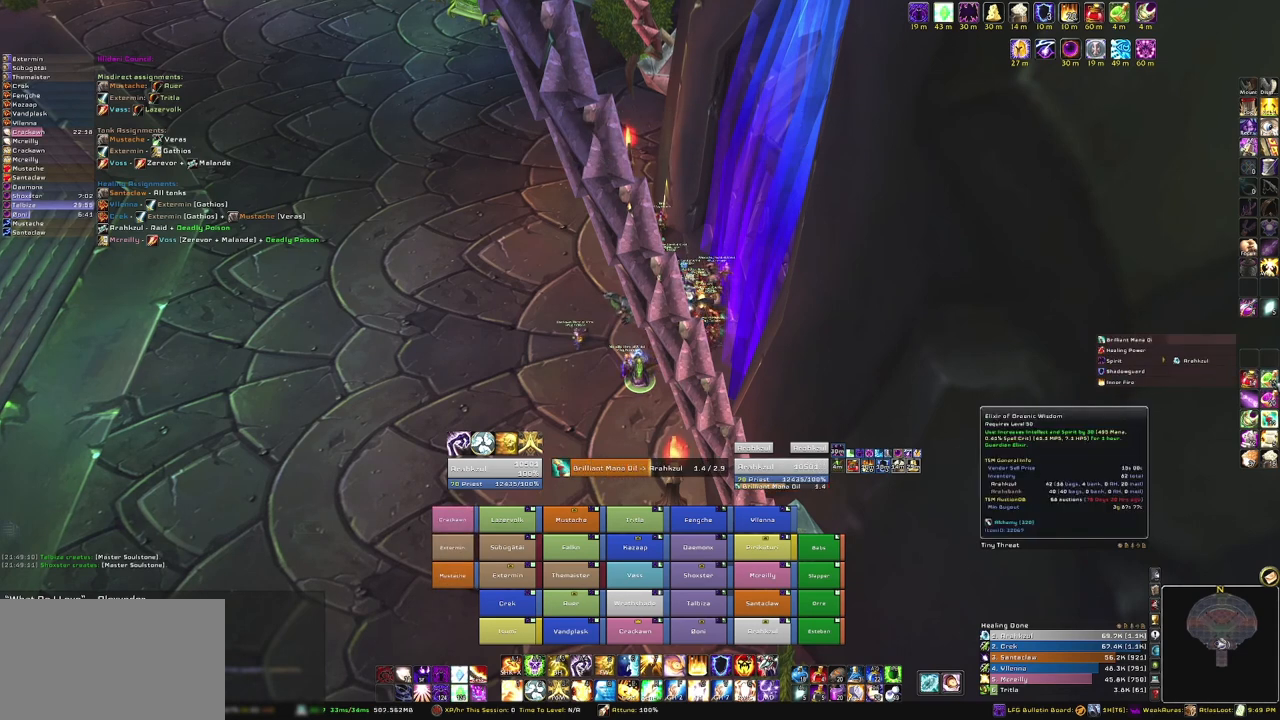
{"keys": [], "mouse": [], "events": []}
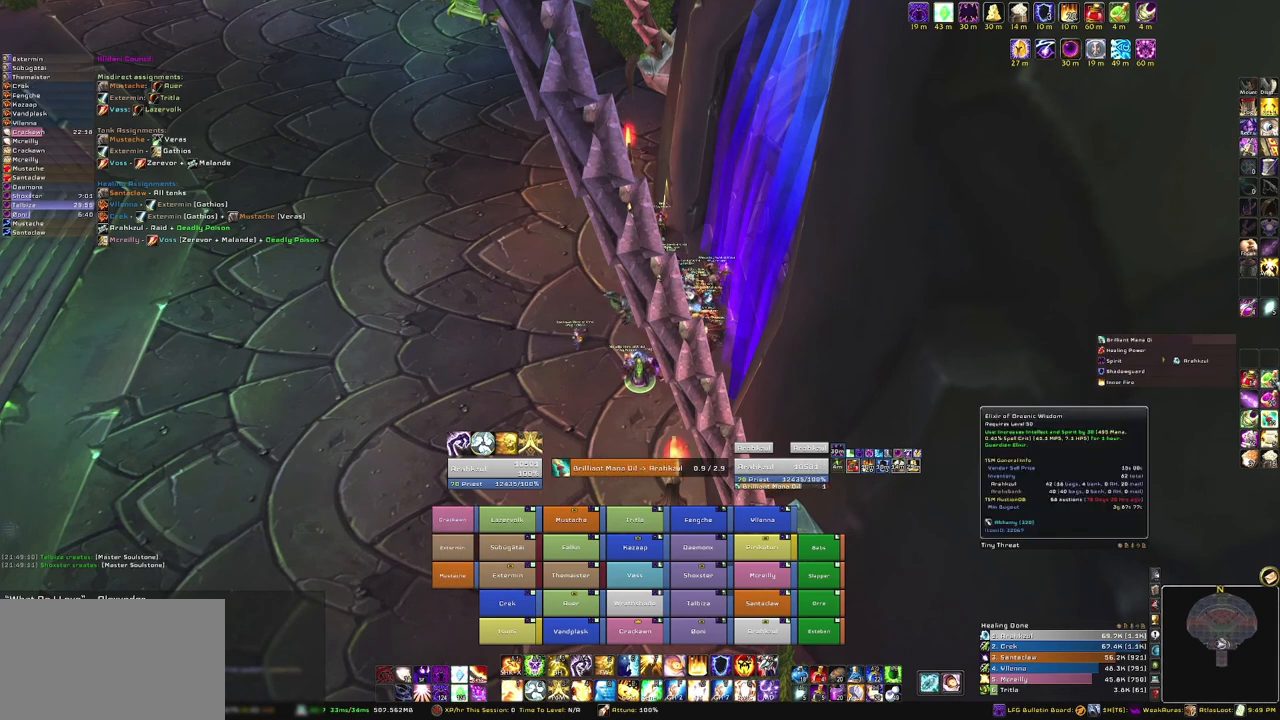
{"keys": [], "mouse": [], "events": []}
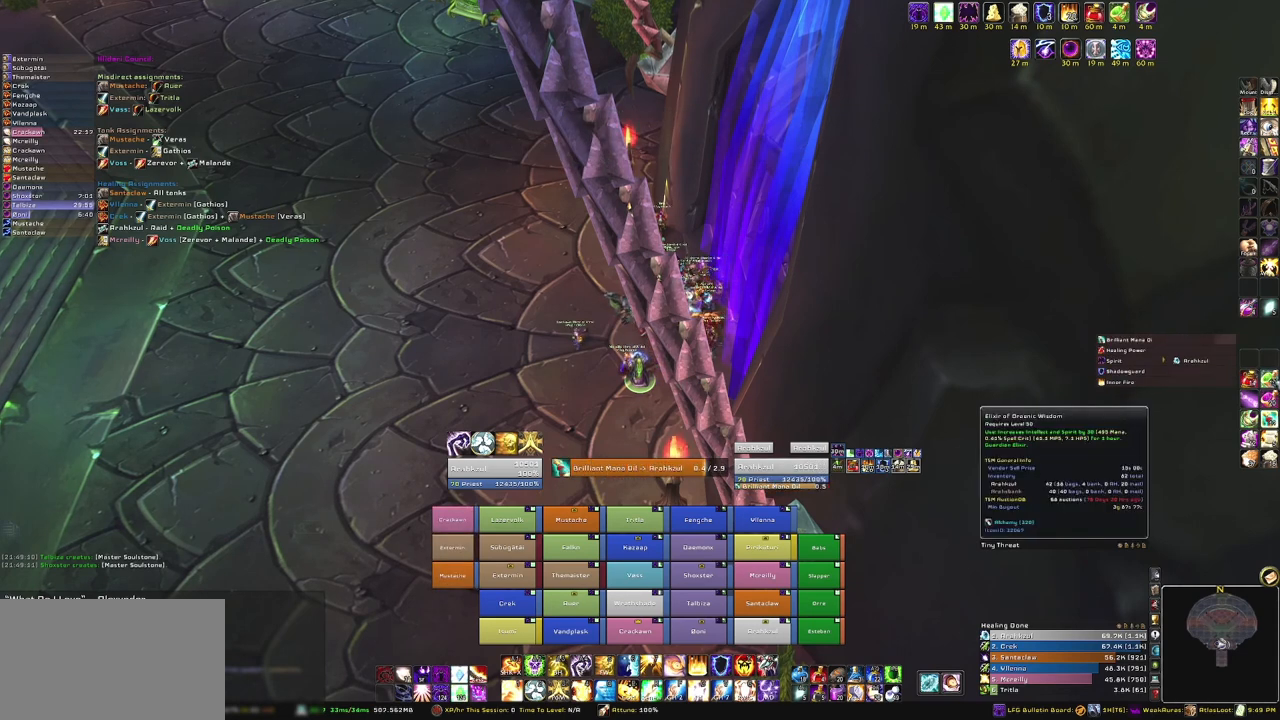
{"keys": [], "mouse": ["right"], "events": [[434, "mouse_right", "down"]]}
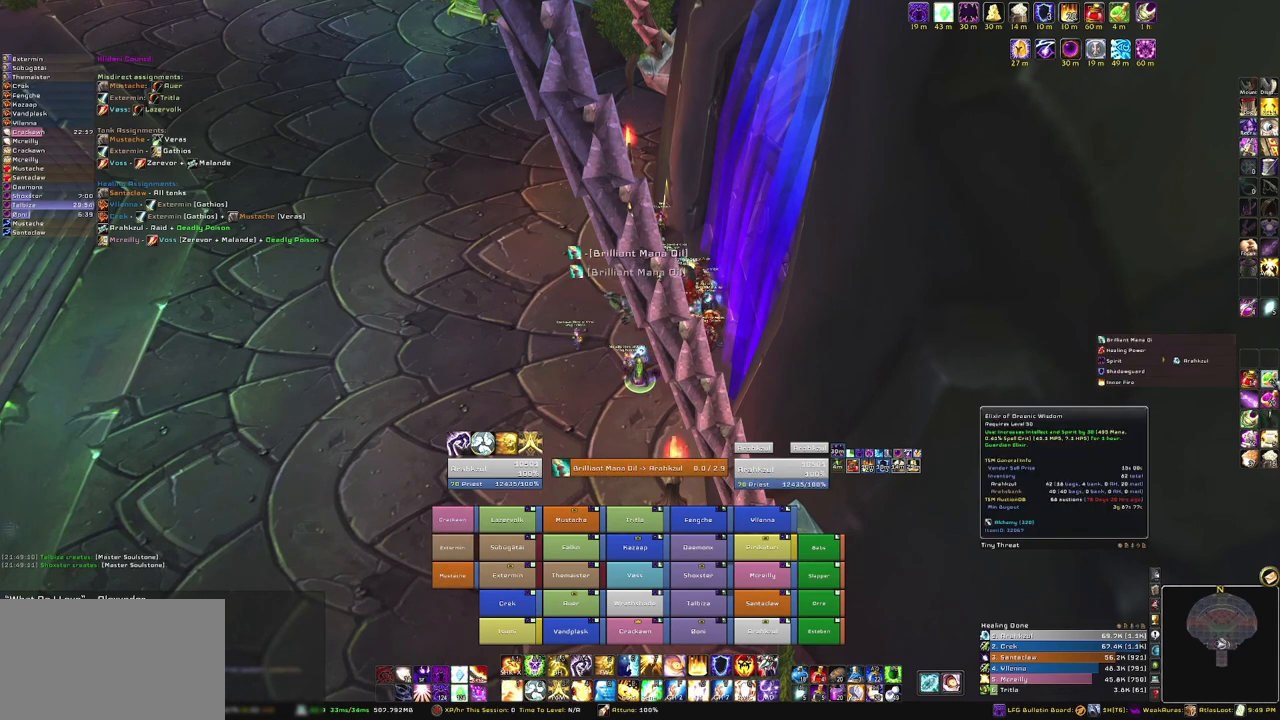
{"keys": [], "mouse": [], "events": [[33, "mouse_right", "up"]]}
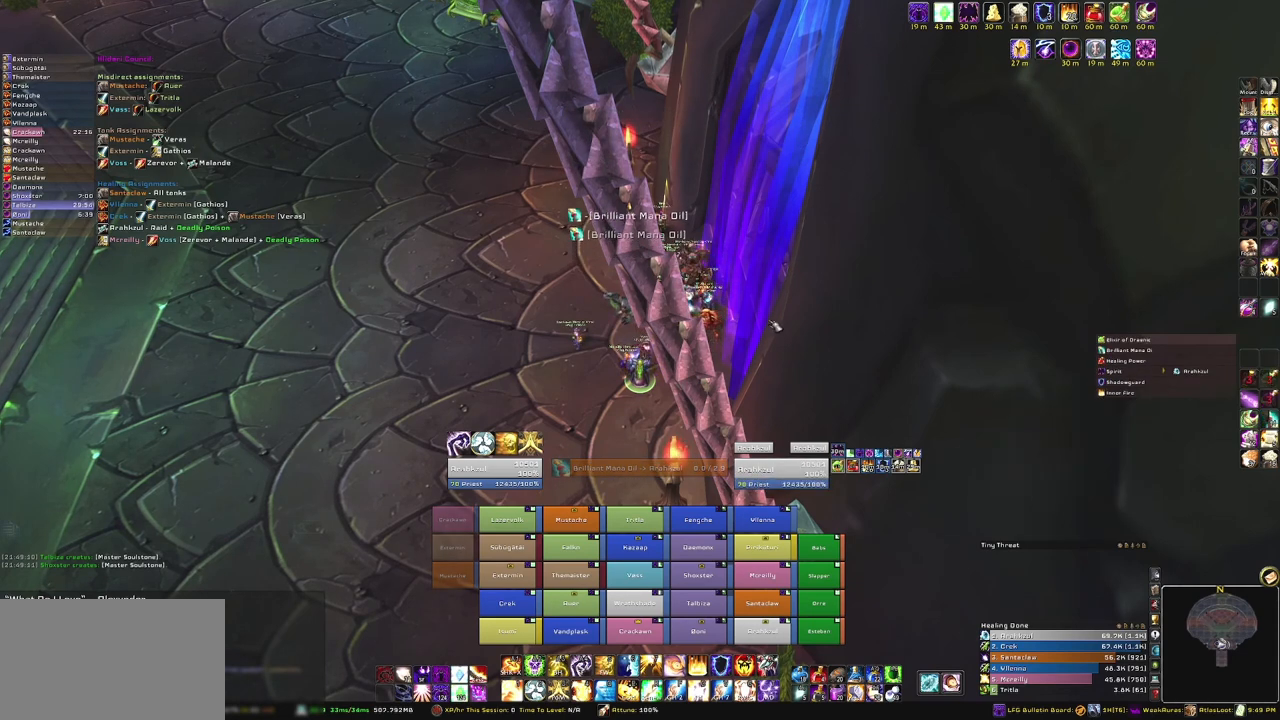
{"keys": [], "mouse": [], "events": []}
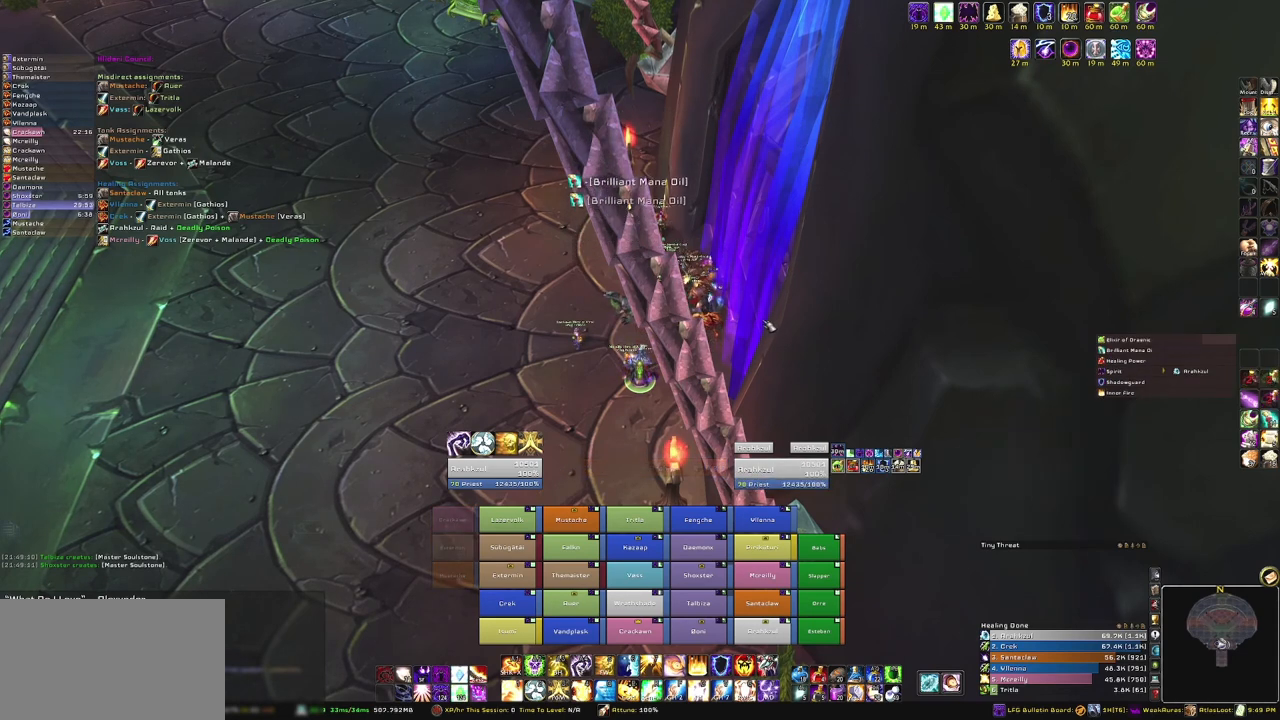
{"keys": [], "mouse": [], "events": []}
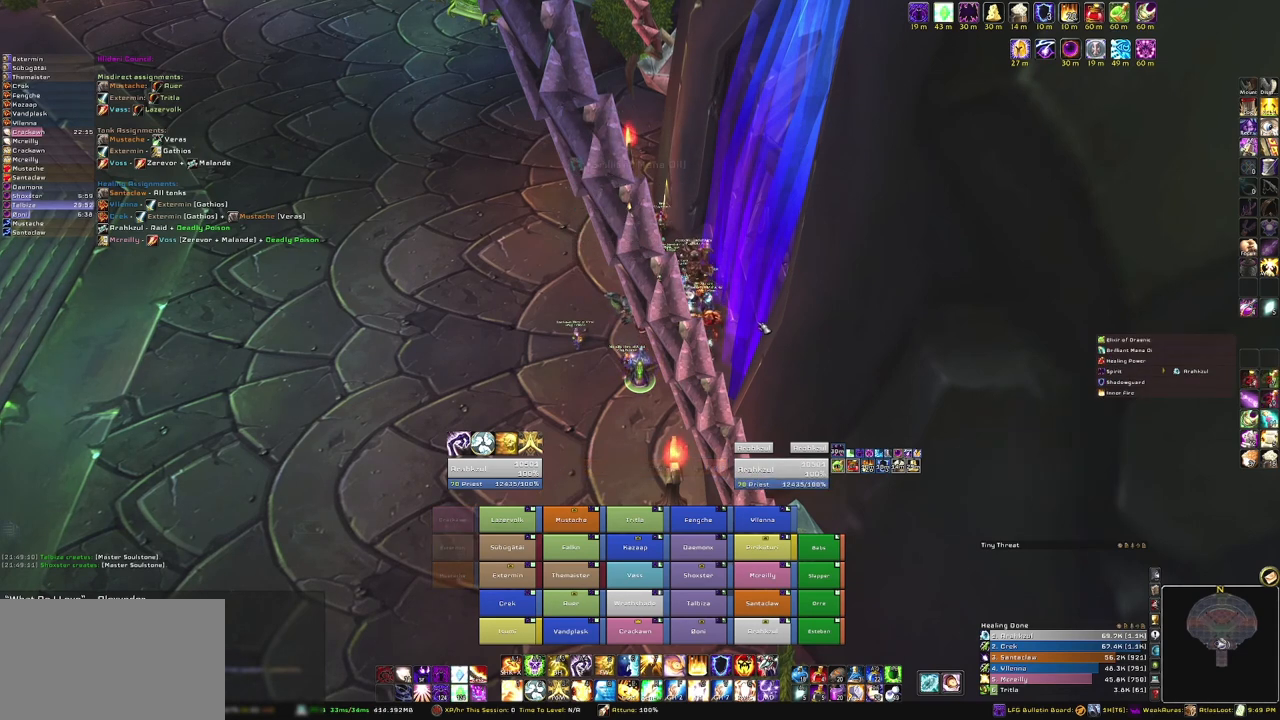
{"keys": [], "mouse": ["right"], "events": [[401, "mouse_right", "down"]]}
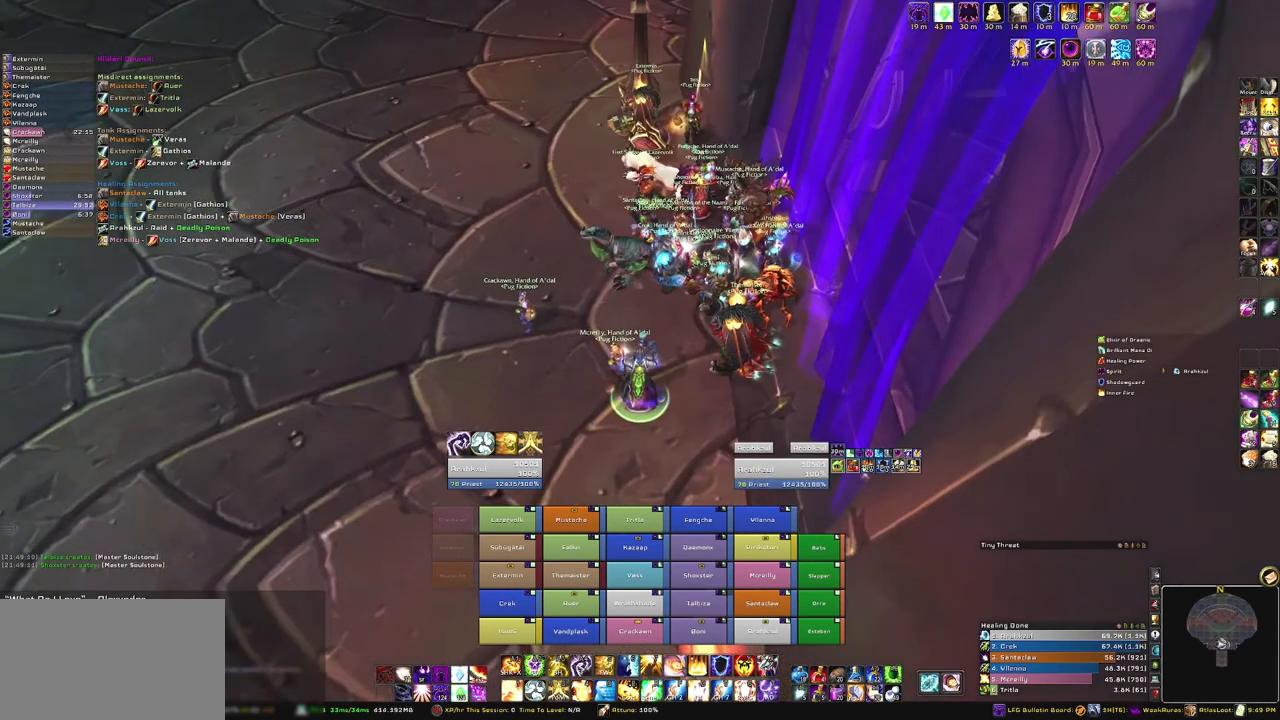
{"keys": [], "mouse": ["right"], "events": []}